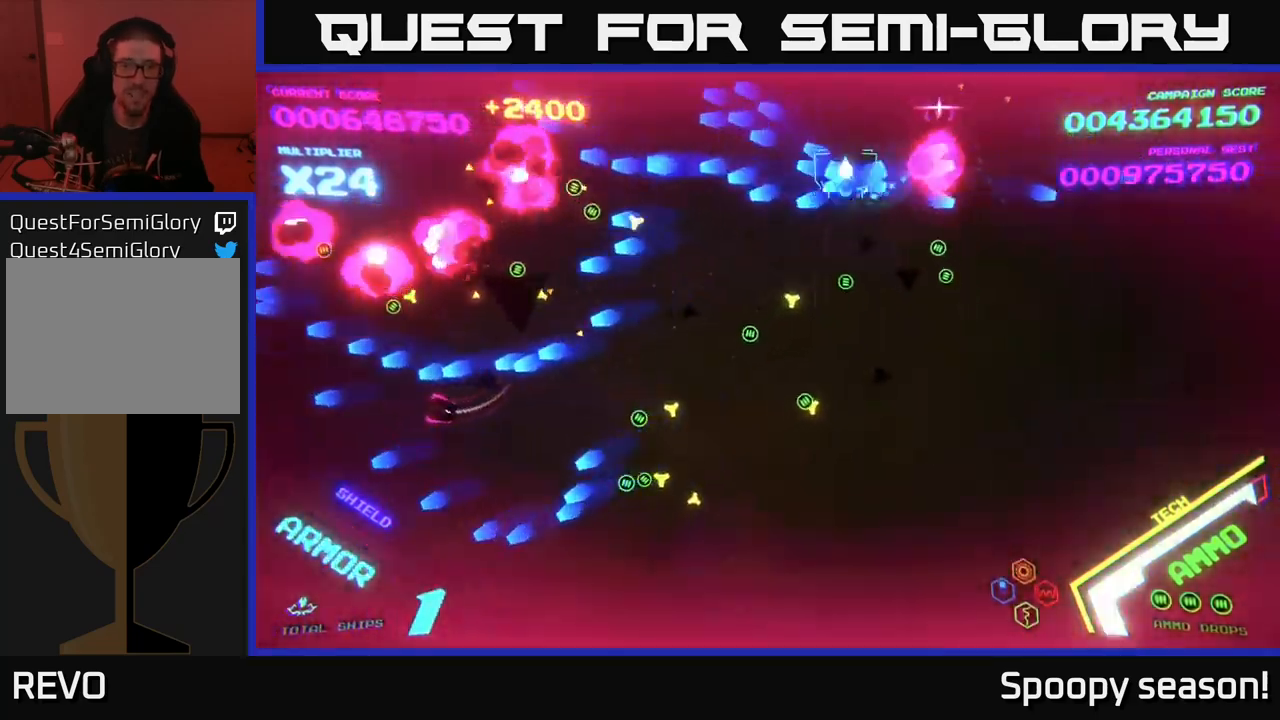
Gameplay with a controller (Xbox layout); each line is a JSON object with the inputs held at the frame after it. "events" lists button and stick changes between this image and that frame as [ms after this image, input, new state], when the widget could be followed in between.
{"buttons": [], "left_stick": "left", "right_stick": "center", "events": [[16, "left_stick", "up-left"], [100, "B", "up"], [133, "B", "down"], [233, "left_stick", "down-left"], [283, "B", "up"], [333, "B", "down"], [400, "left_stick", "left"], [433, "B", "up"]]}
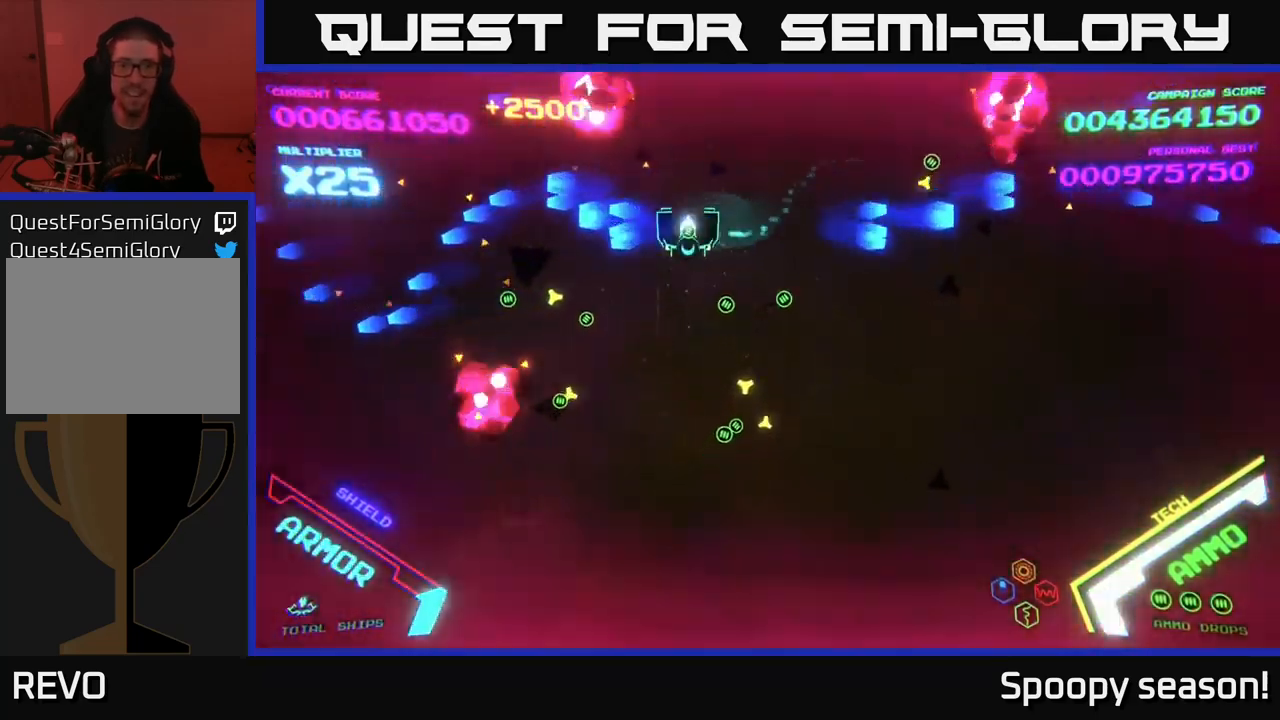
{"buttons": [], "left_stick": "up-left", "right_stick": "center", "events": [[16, "left_stick", "down-left"], [266, "left_stick", "up-left"]]}
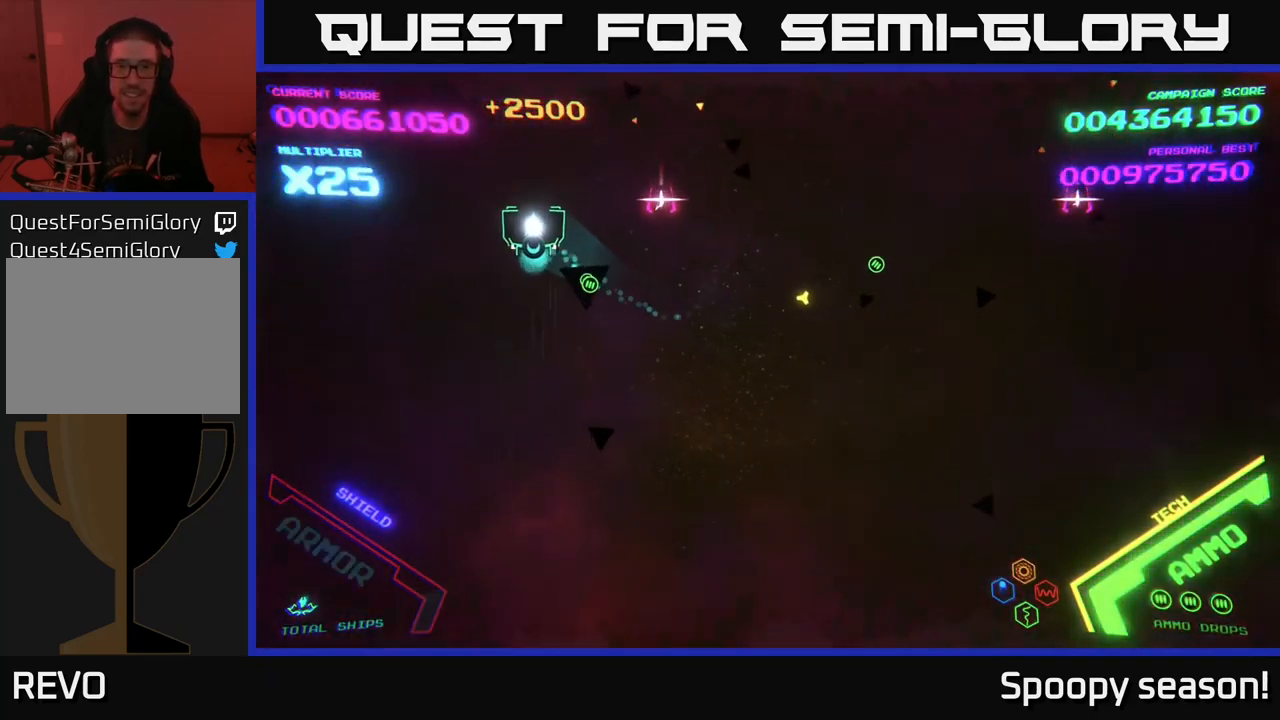
{"buttons": [], "left_stick": "up-right", "right_stick": "center", "events": [[33, "left_stick", "down-left"], [166, "left_stick", "up-left"], [266, "left_stick", "up"], [400, "left_stick", "up-right"]]}
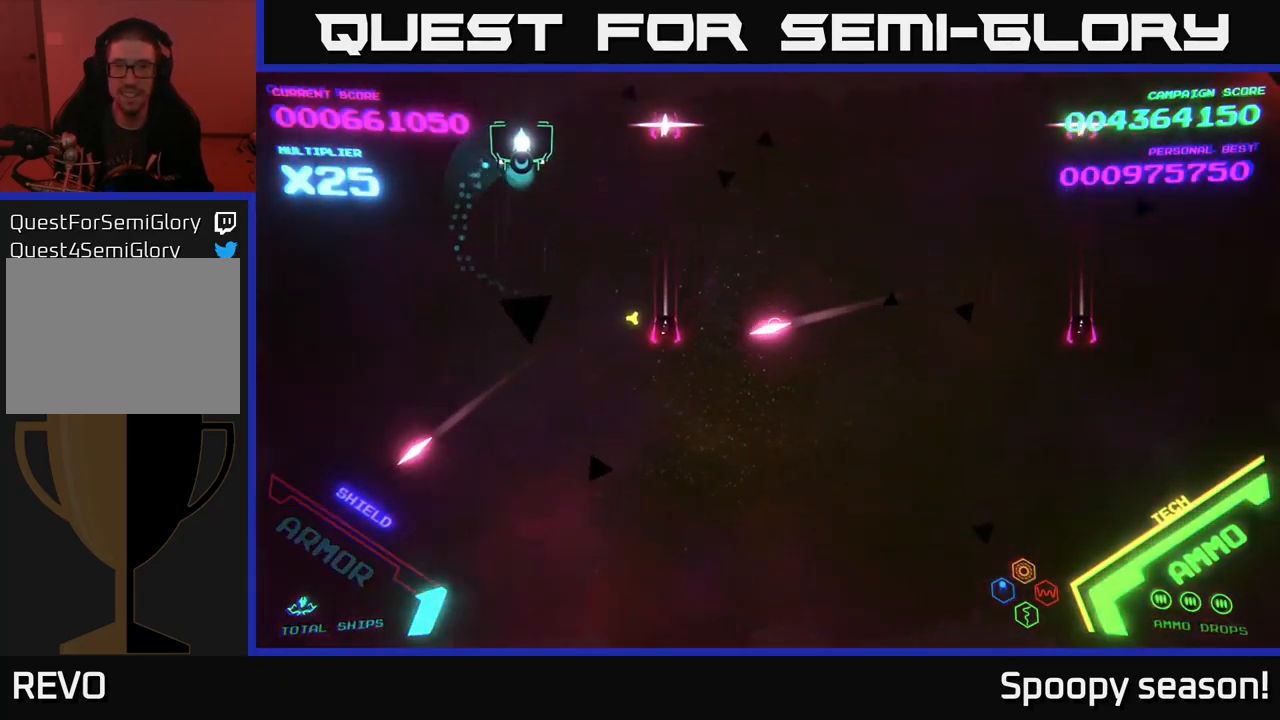
{"buttons": [], "left_stick": "up-right", "right_stick": "center", "events": [[66, "left_stick", "right"], [400, "left_stick", "up-right"]]}
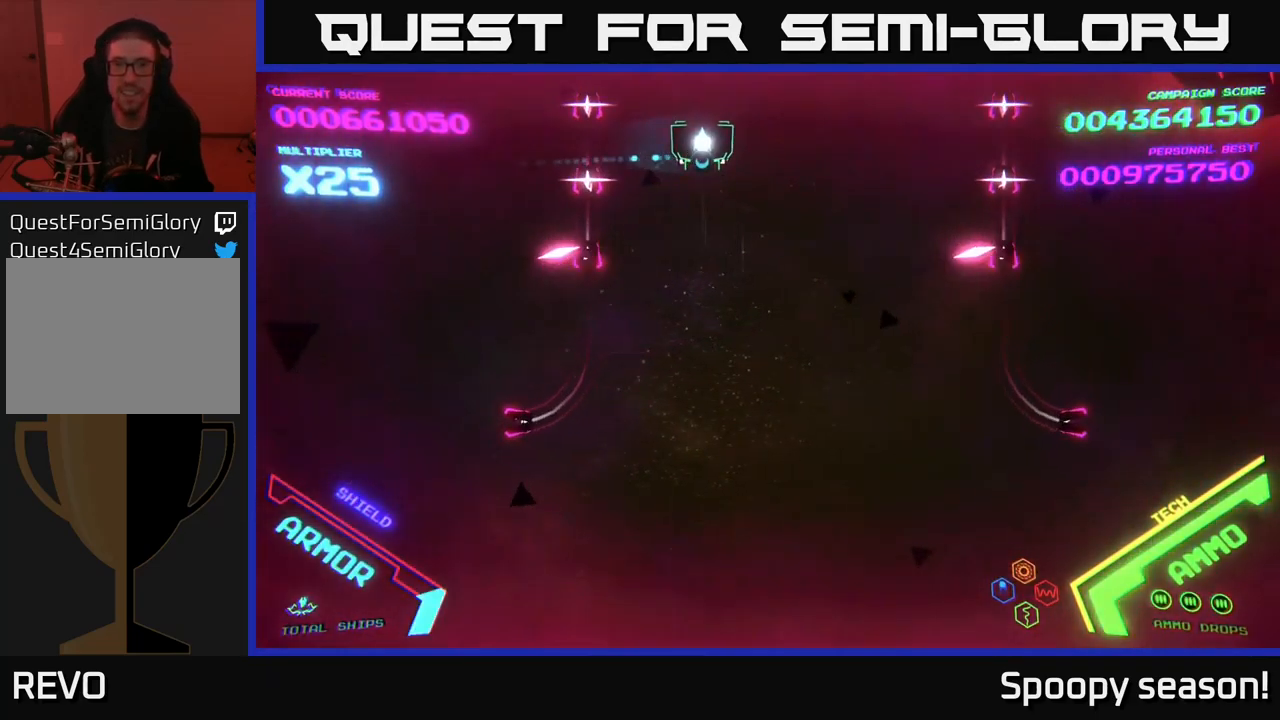
{"buttons": [], "left_stick": "center", "right_stick": "center", "events": [[350, "left_stick", "center"]]}
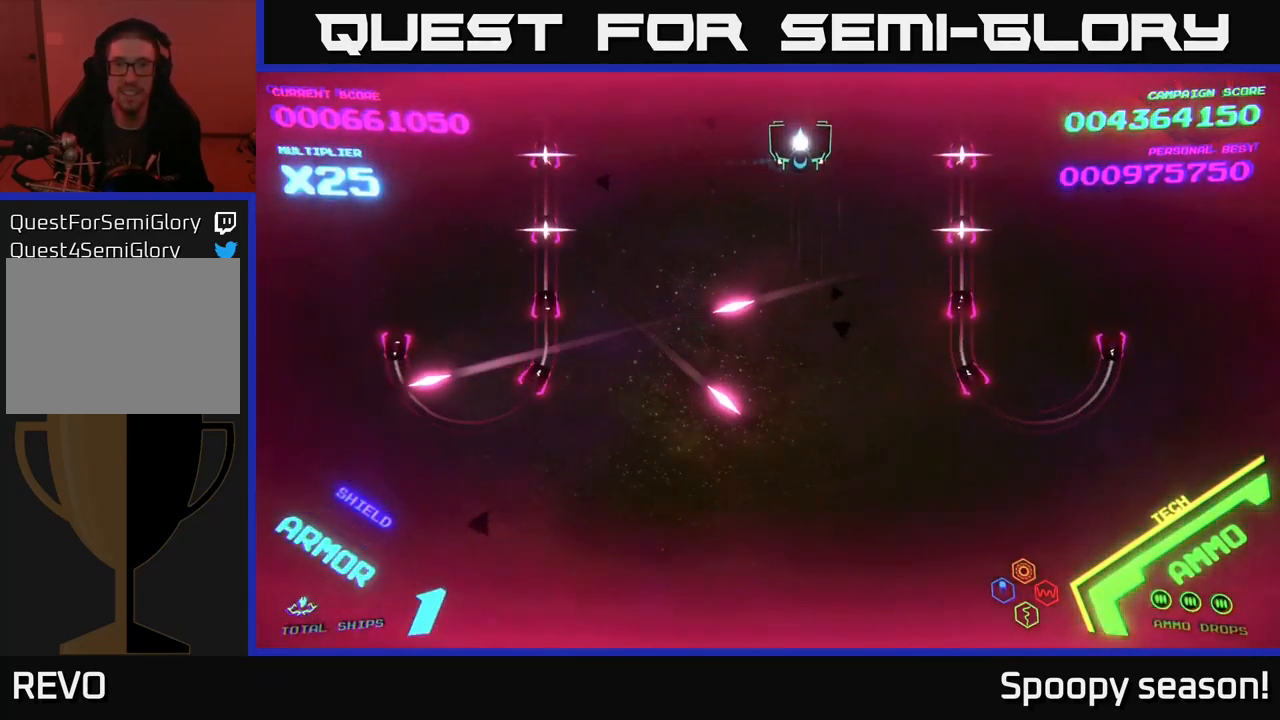
{"buttons": [], "left_stick": "center", "right_stick": "center", "events": []}
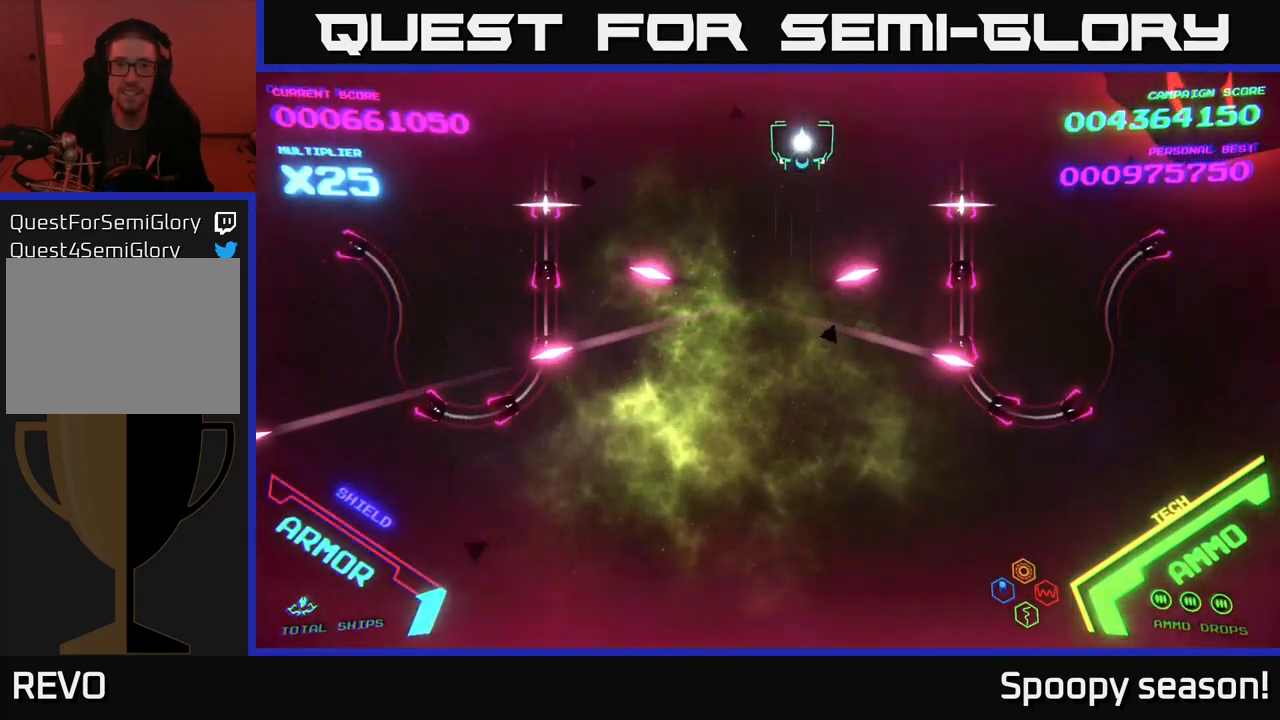
{"buttons": [], "left_stick": "center", "right_stick": "center", "events": []}
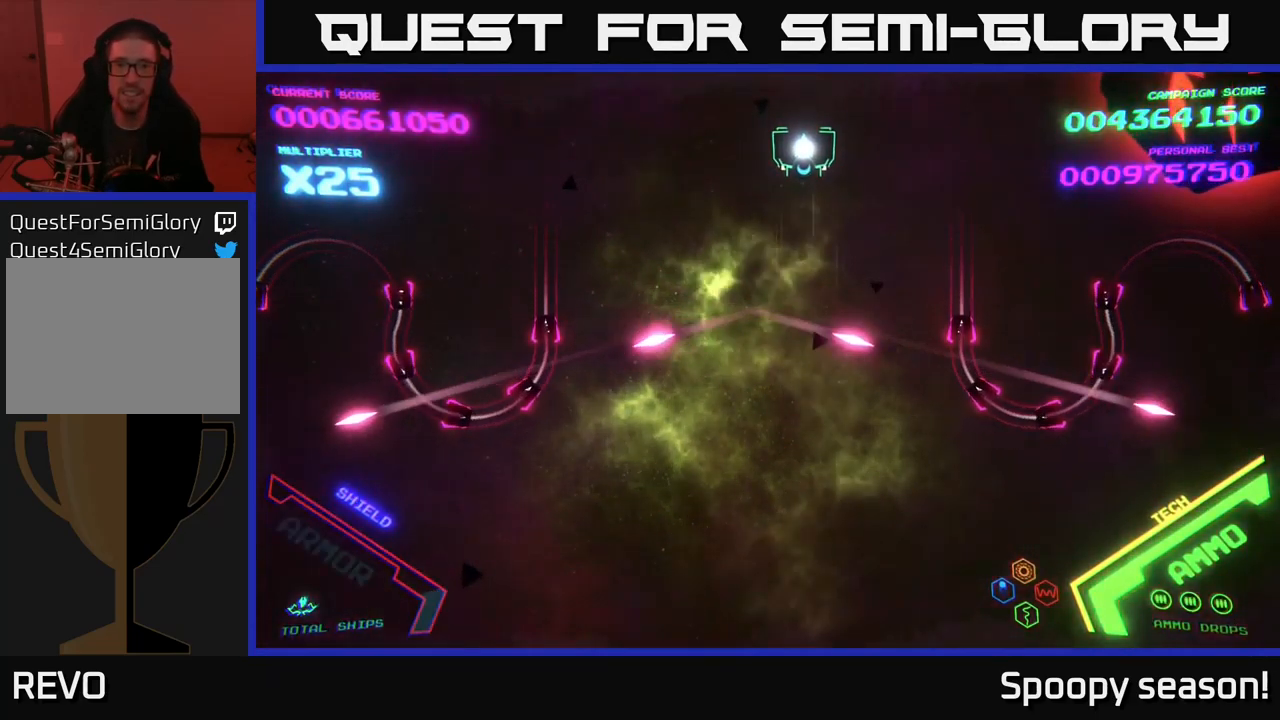
{"buttons": ["B"], "left_stick": "left", "right_stick": "center", "events": [[16, "left_stick", "down"], [33, "B", "down"], [500, "left_stick", "left"]]}
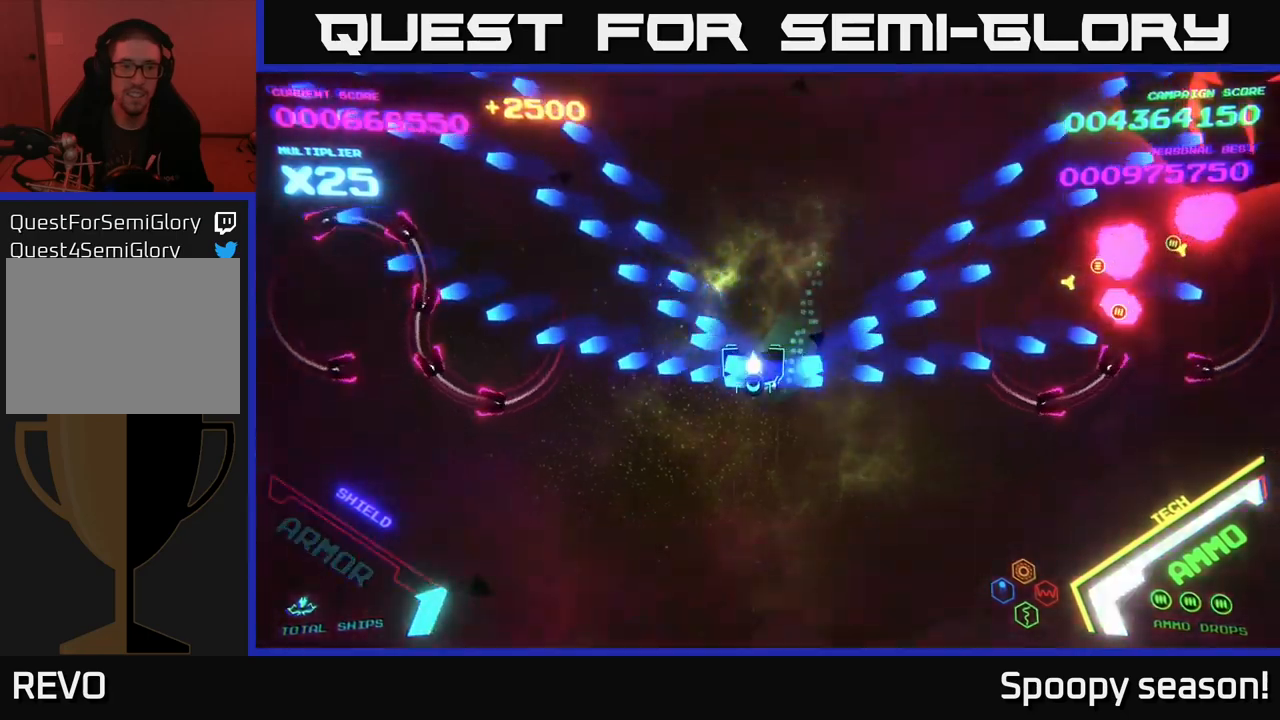
{"buttons": ["B"], "left_stick": "down-left", "right_stick": "center", "events": [[67, "B", "up"], [67, "left_stick", "up"], [117, "B", "down"], [383, "left_stick", "down-left"], [433, "B", "up"], [467, "B", "down"]]}
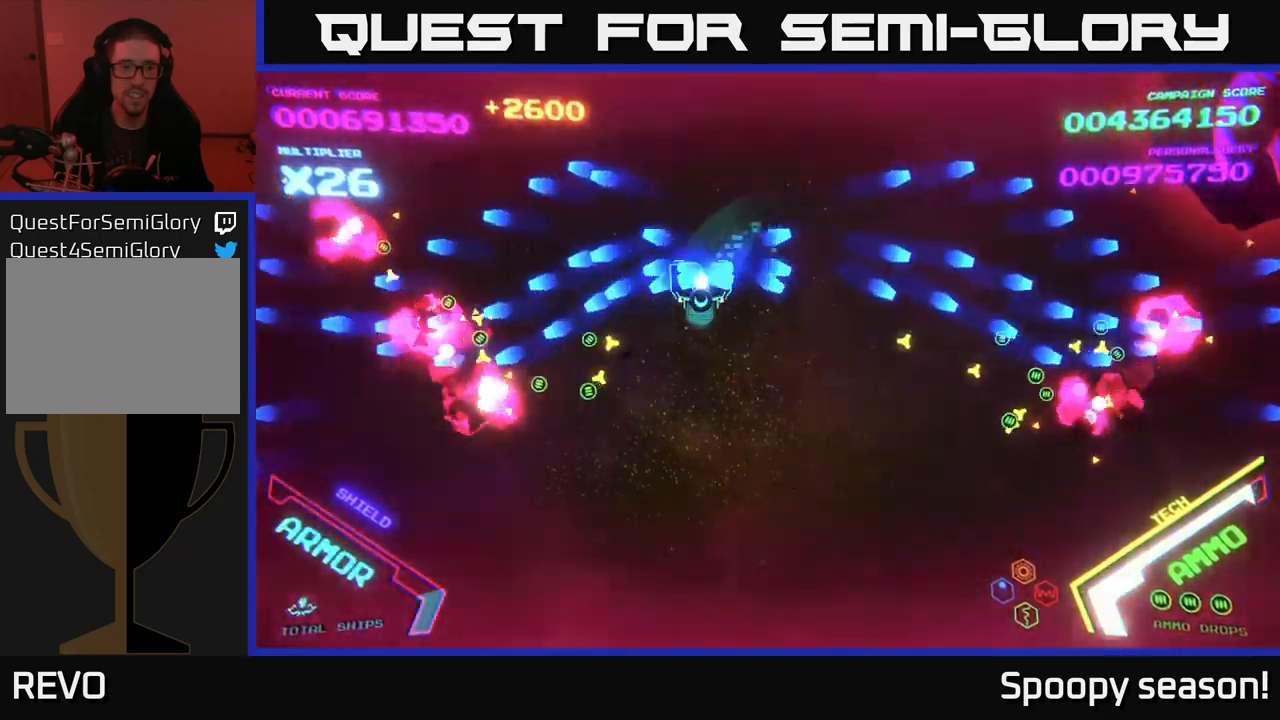
{"buttons": [], "left_stick": "right", "right_stick": "center", "events": [[100, "B", "up"], [117, "left_stick", "down-right"], [167, "left_stick", "right"]]}
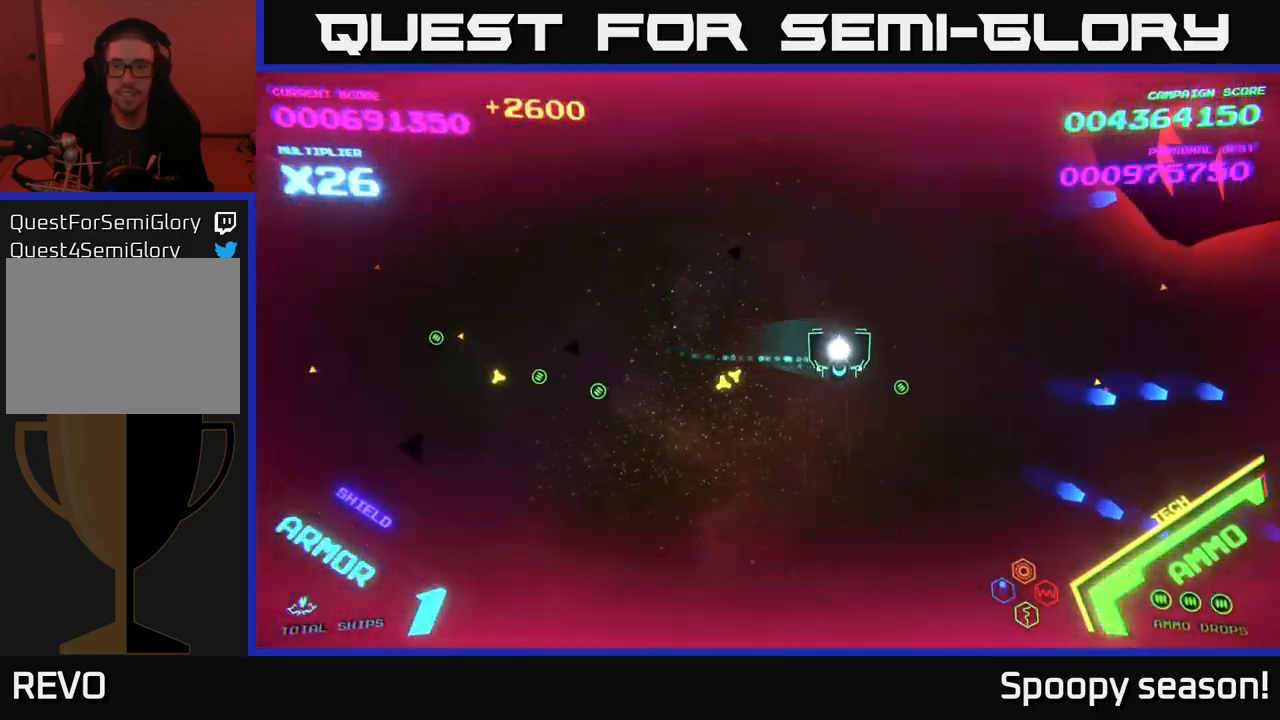
{"buttons": [], "left_stick": "right", "right_stick": "center", "events": [[50, "left_stick", "down-right"], [150, "left_stick", "right"]]}
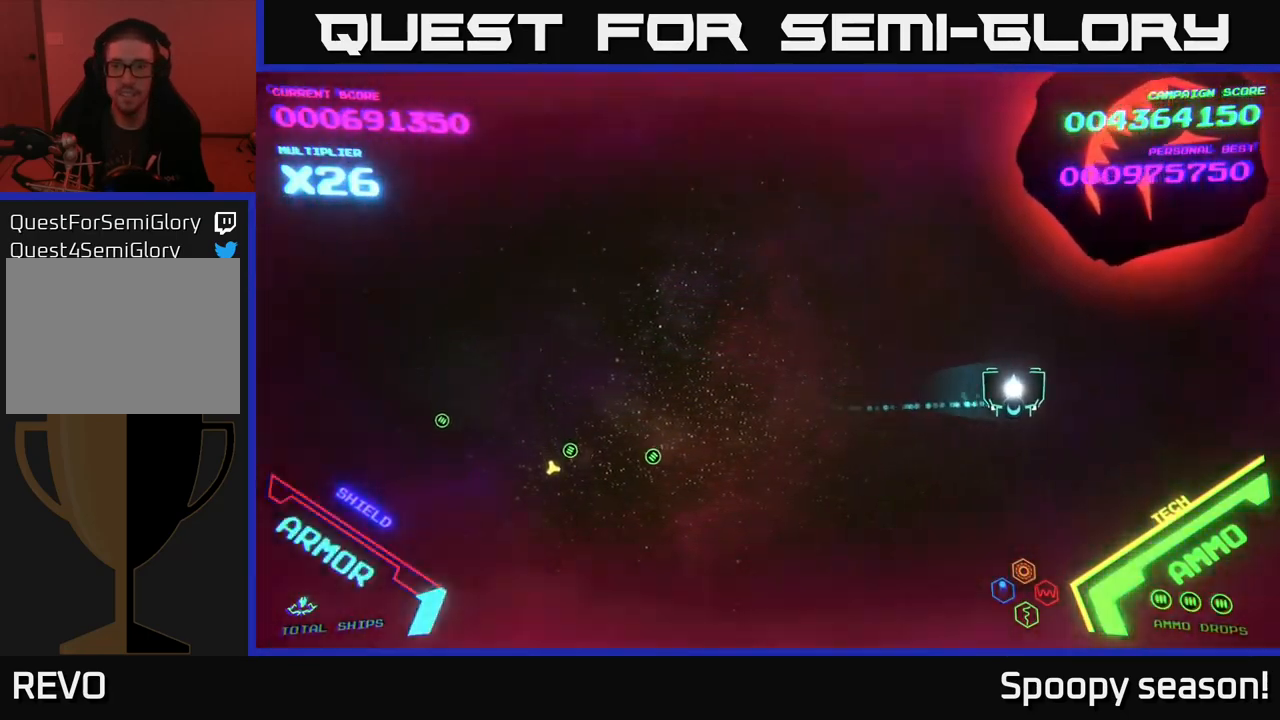
{"buttons": [], "left_stick": "down", "right_stick": "center", "events": [[233, "X", "down"], [233, "left_stick", "down"], [267, "X", "up"], [333, "X", "down"], [383, "X", "up"], [433, "X", "down"], [483, "X", "up"]]}
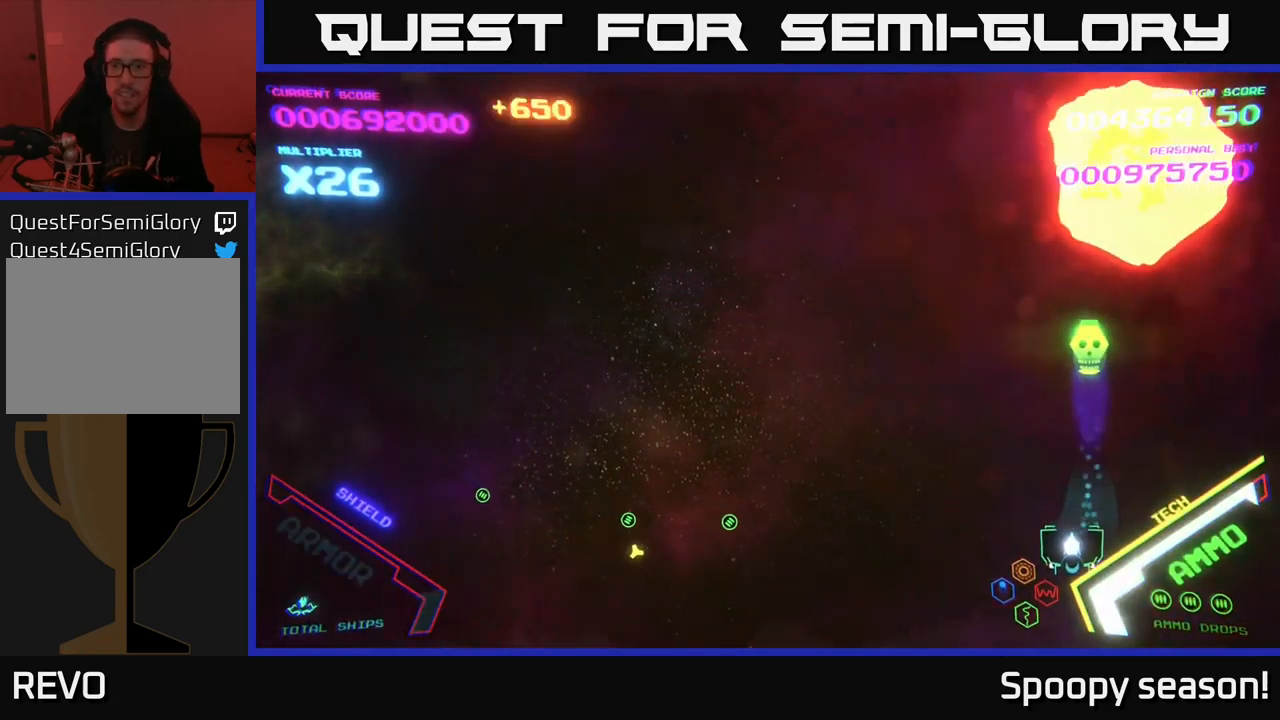
{"buttons": [], "left_stick": "down-left", "right_stick": "center", "events": [[50, "left_stick", "left"], [483, "left_stick", "down-left"]]}
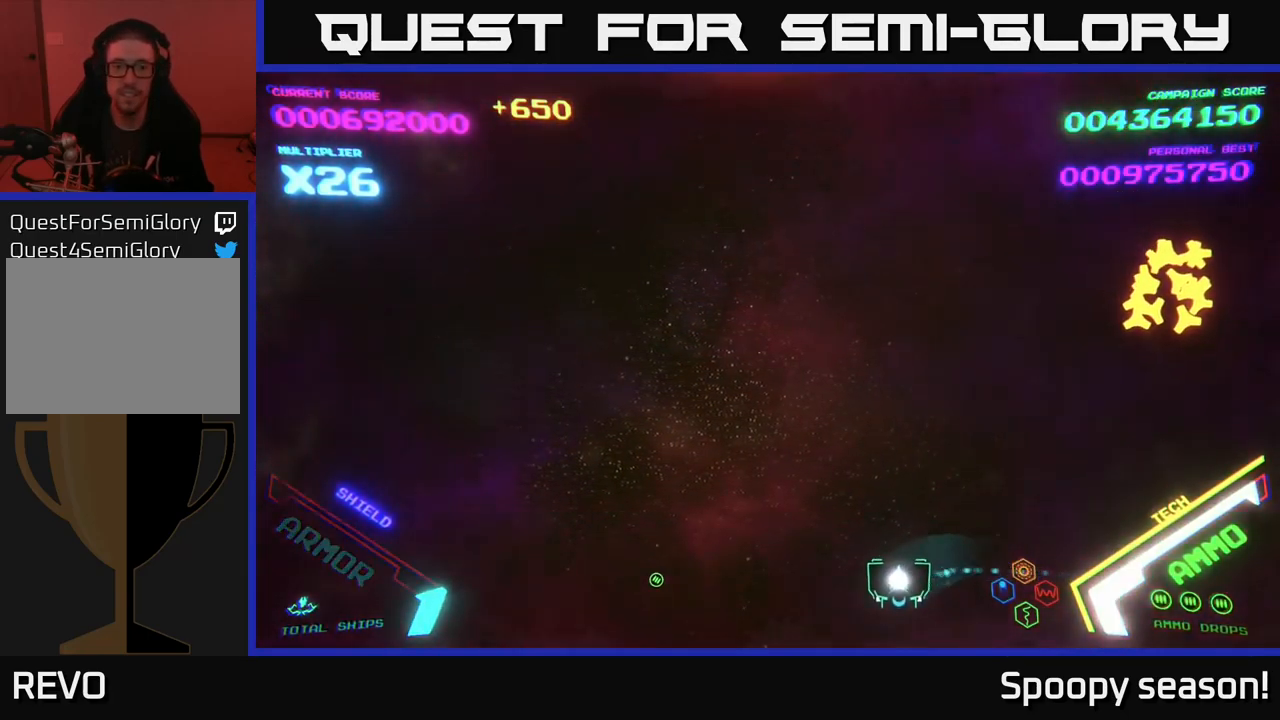
{"buttons": [], "left_stick": "up-right", "right_stick": "center", "events": [[133, "left_stick", "left"], [350, "left_stick", "up-right"]]}
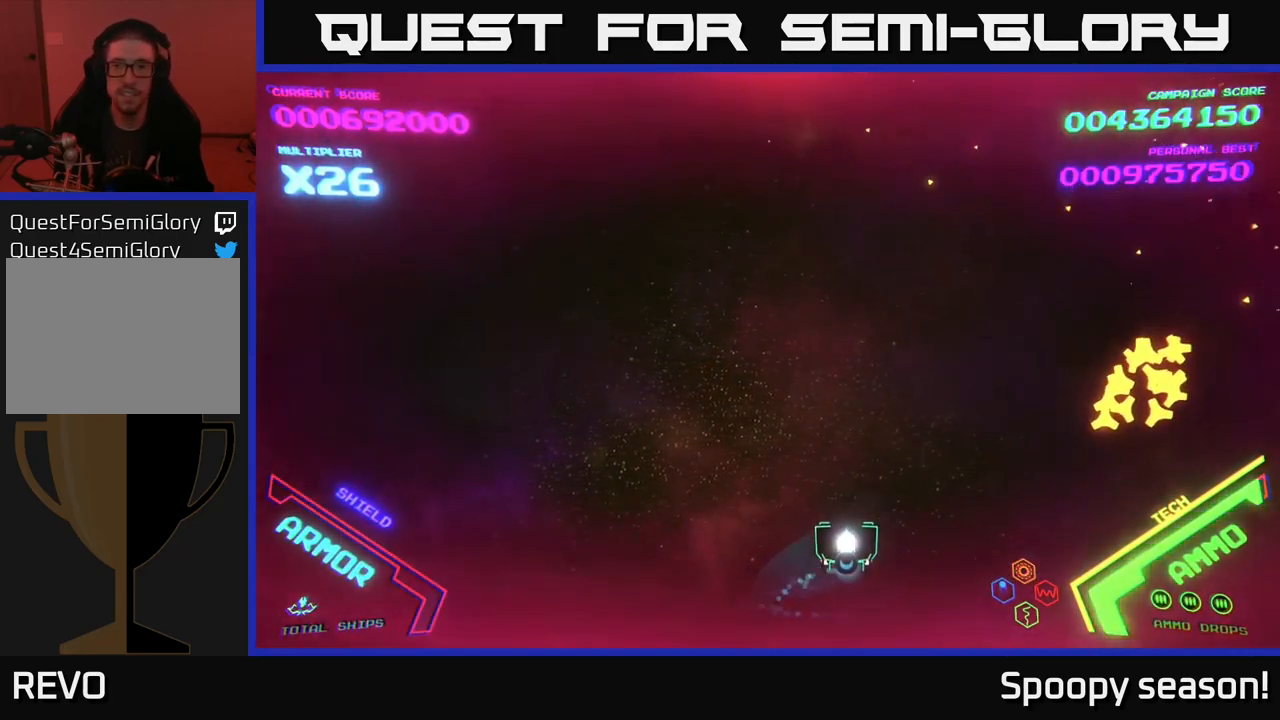
{"buttons": [], "left_stick": "right", "right_stick": "center", "events": [[300, "left_stick", "right"]]}
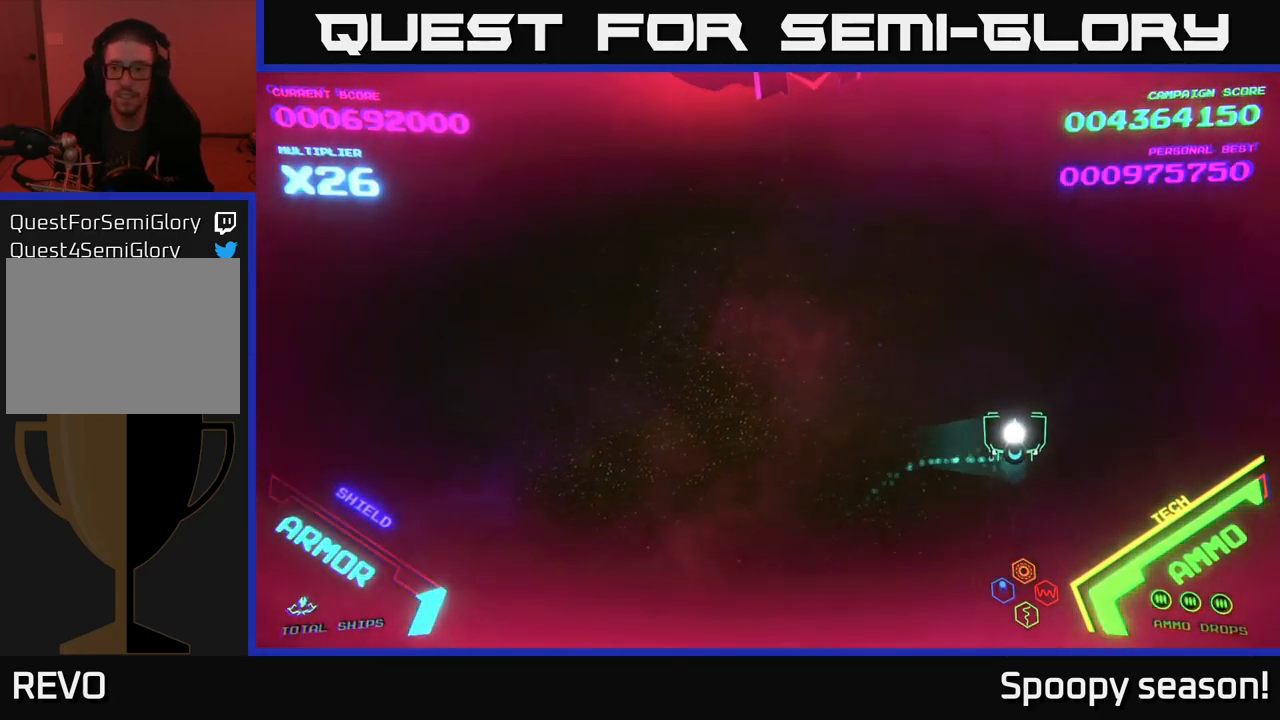
{"buttons": [], "left_stick": "left", "right_stick": "center", "events": [[50, "left_stick", "up"], [133, "left_stick", "left"]]}
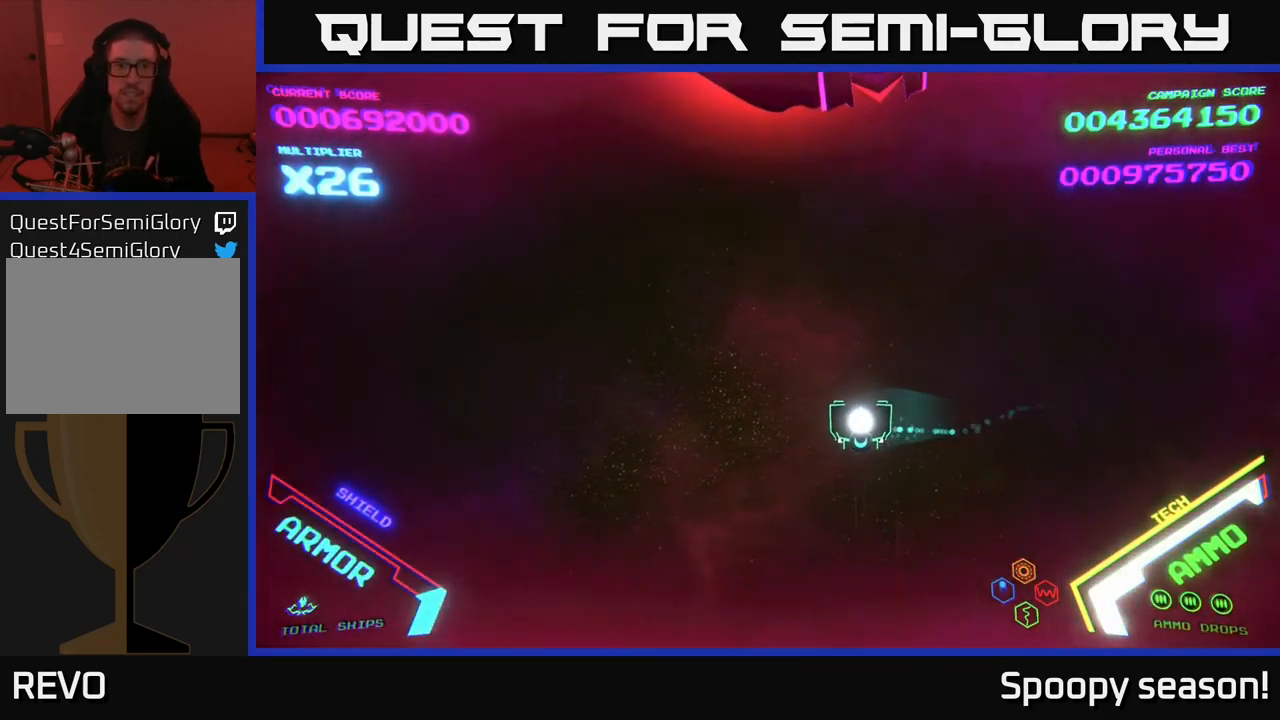
{"buttons": [], "left_stick": "center", "right_stick": "center", "events": [[117, "left_stick", "up"], [167, "left_stick", "right"], [300, "left_stick", "center"]]}
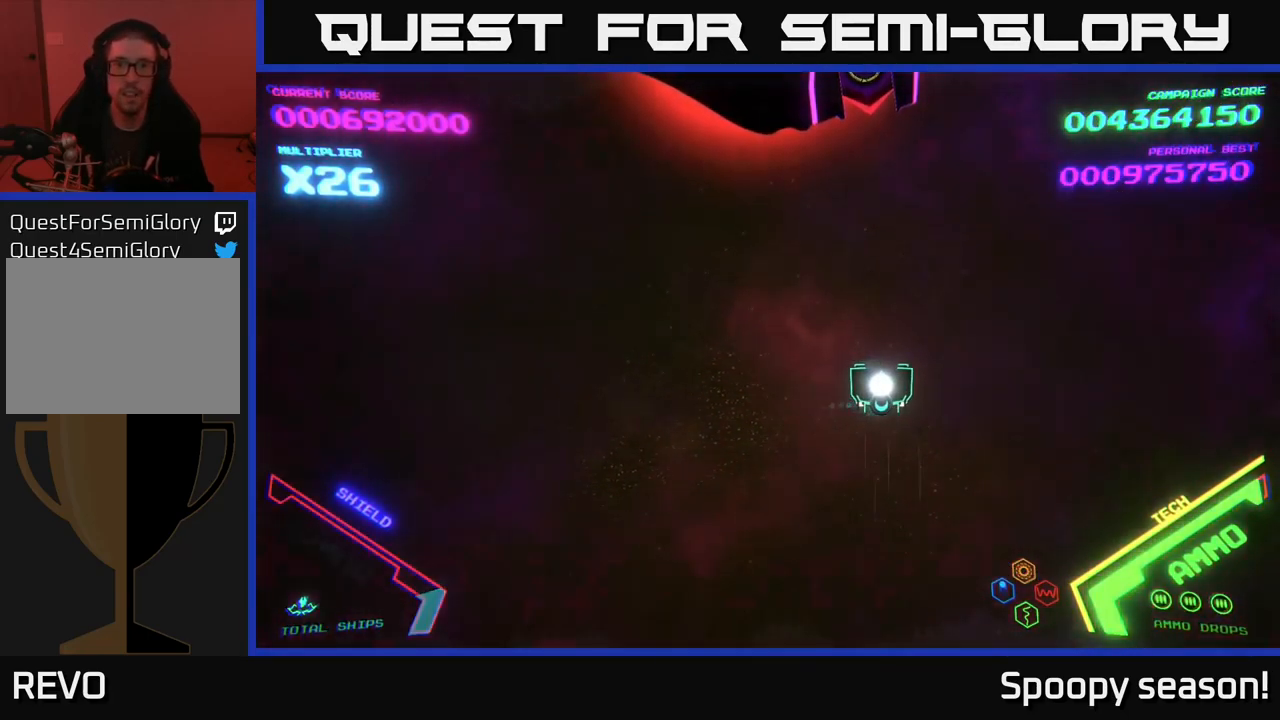
{"buttons": [], "left_stick": "center", "right_stick": "center", "events": [[50, "X", "down"], [133, "X", "up"], [183, "X", "down"], [233, "X", "up"], [367, "left_stick", "down"], [500, "left_stick", "center"]]}
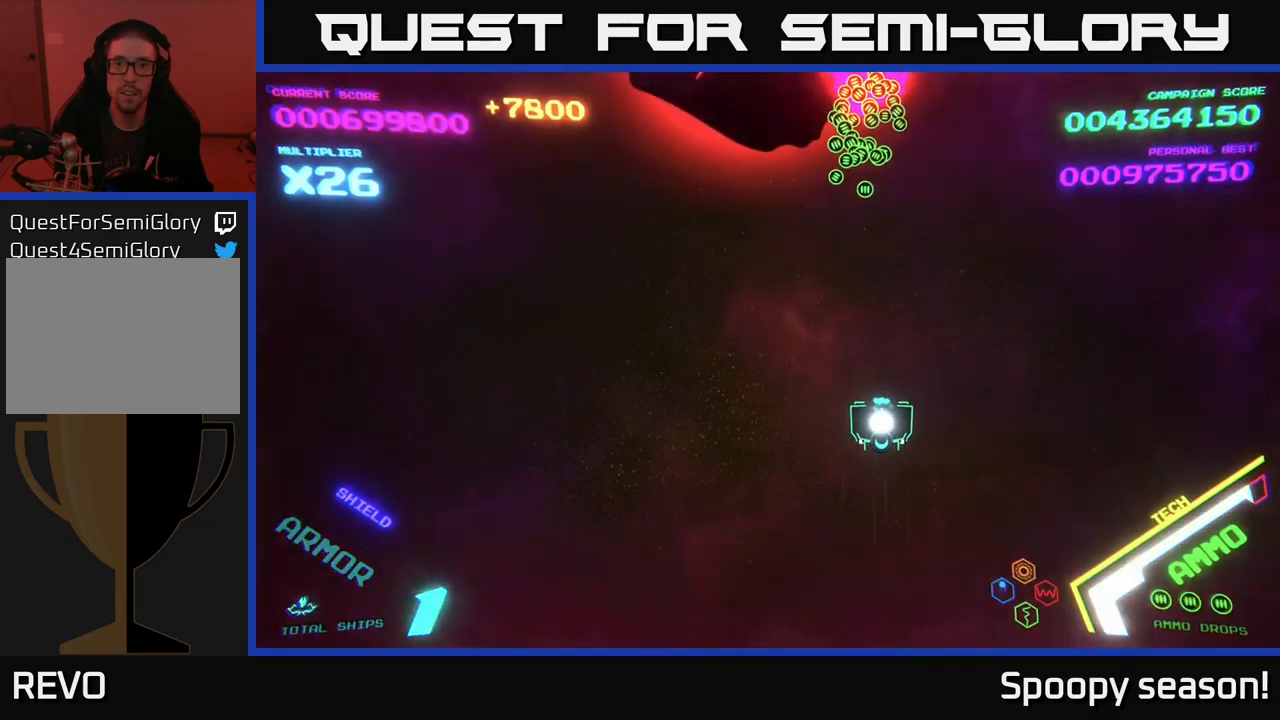
{"buttons": [], "left_stick": "left", "right_stick": "center", "events": [[284, "left_stick", "left"]]}
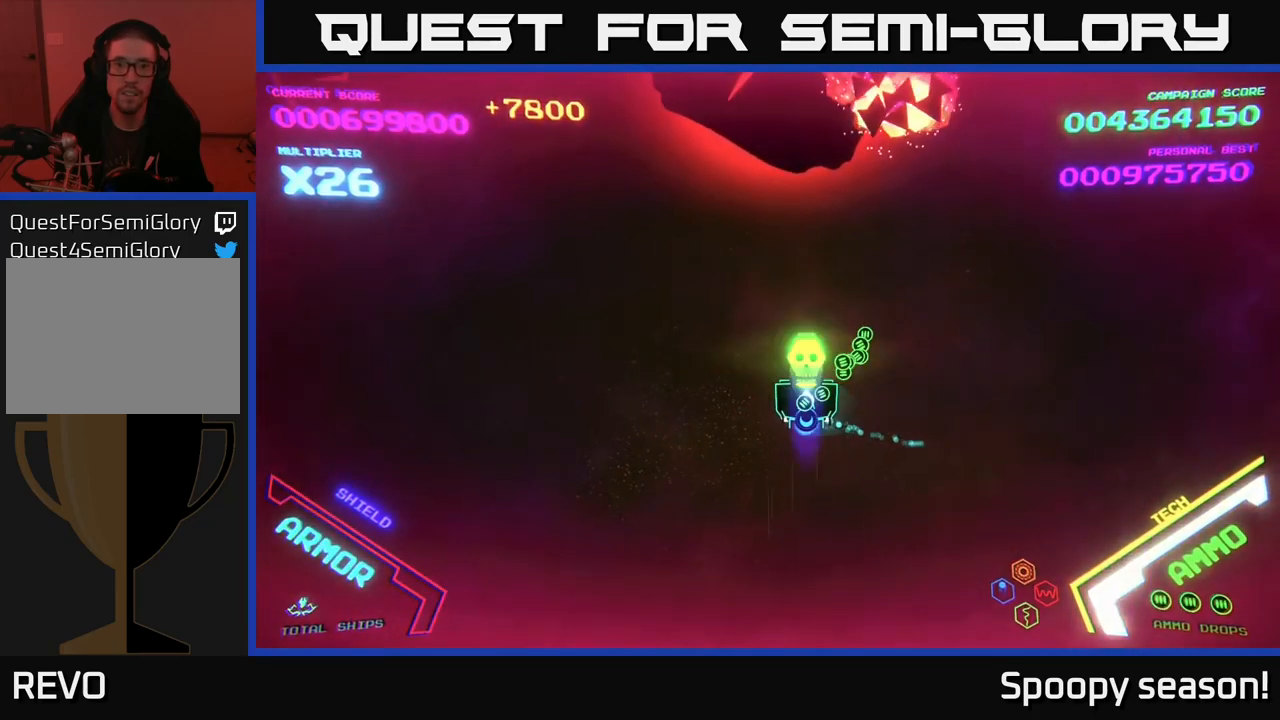
{"buttons": [], "left_stick": "center", "right_stick": "center", "events": [[17, "X", "down"], [17, "left_stick", "center"], [50, "X", "up"], [100, "X", "down"], [150, "X", "up"], [200, "X", "down"], [250, "X", "up"], [250, "left_stick", "down"], [317, "X", "down"], [367, "X", "up"], [434, "left_stick", "center"]]}
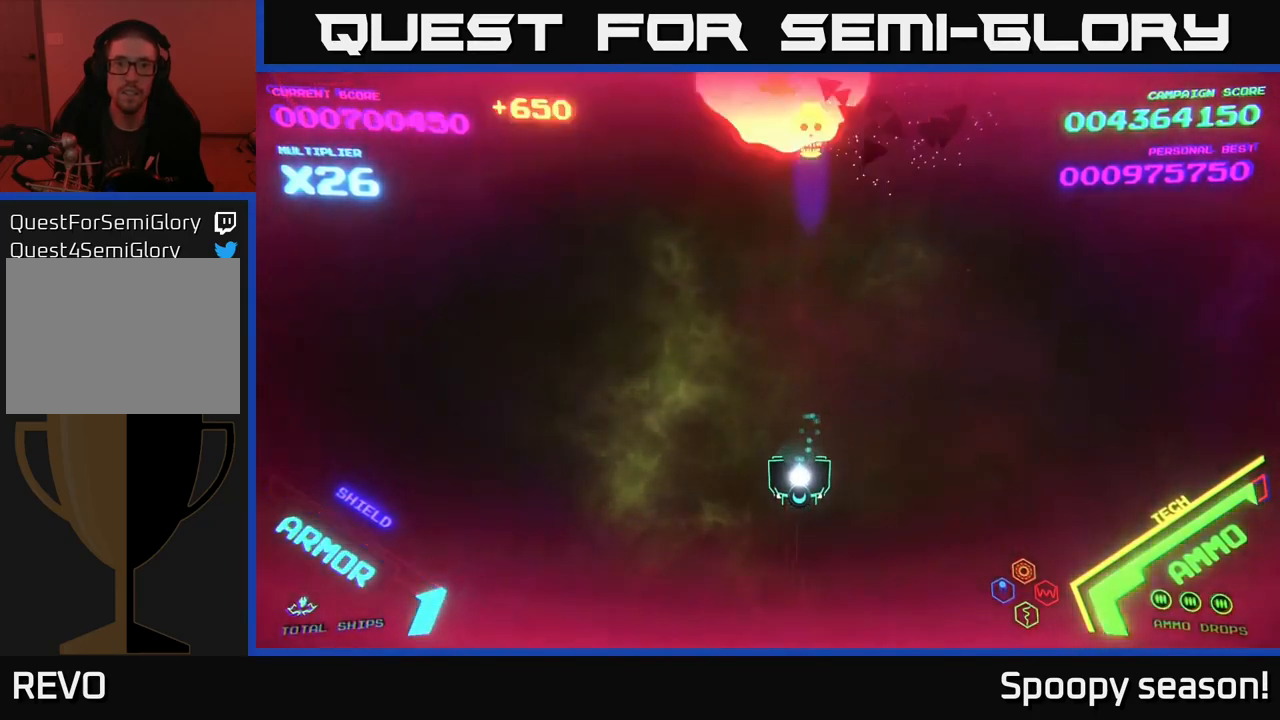
{"buttons": [], "left_stick": "left", "right_stick": "center", "events": [[100, "left_stick", "left"]]}
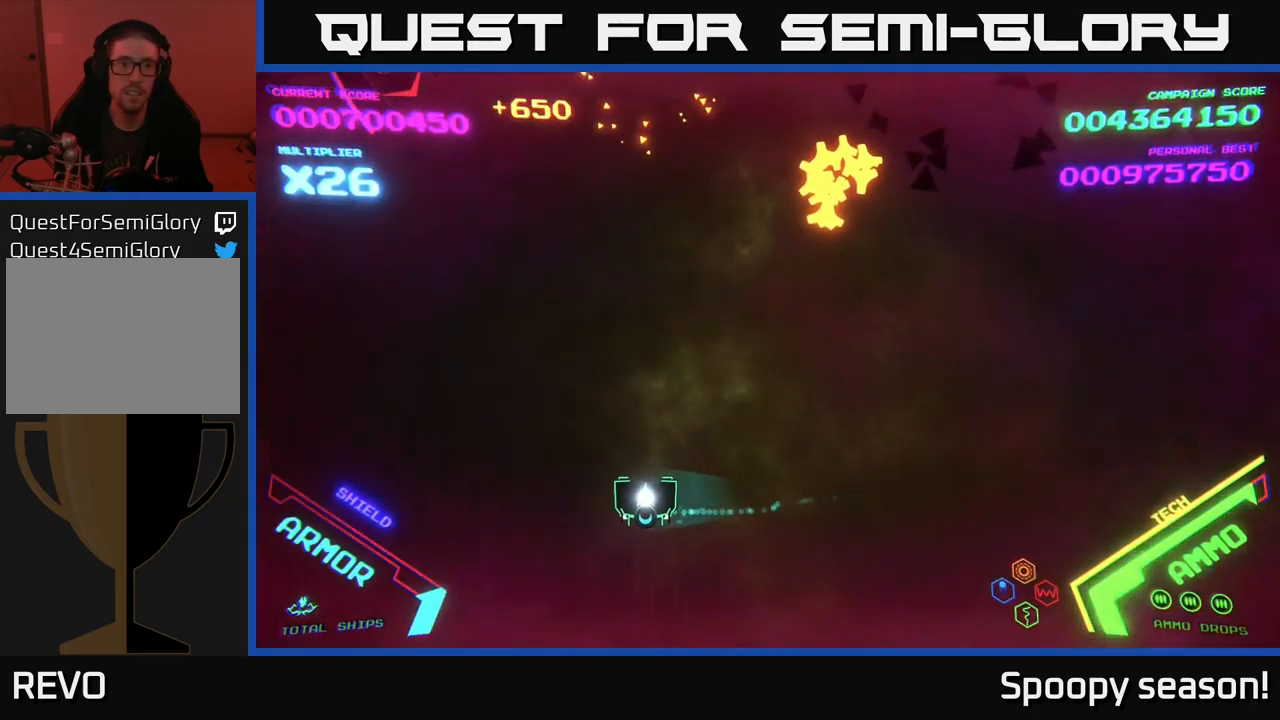
{"buttons": [], "left_stick": "up-left", "right_stick": "center", "events": [[184, "left_stick", "up-left"]]}
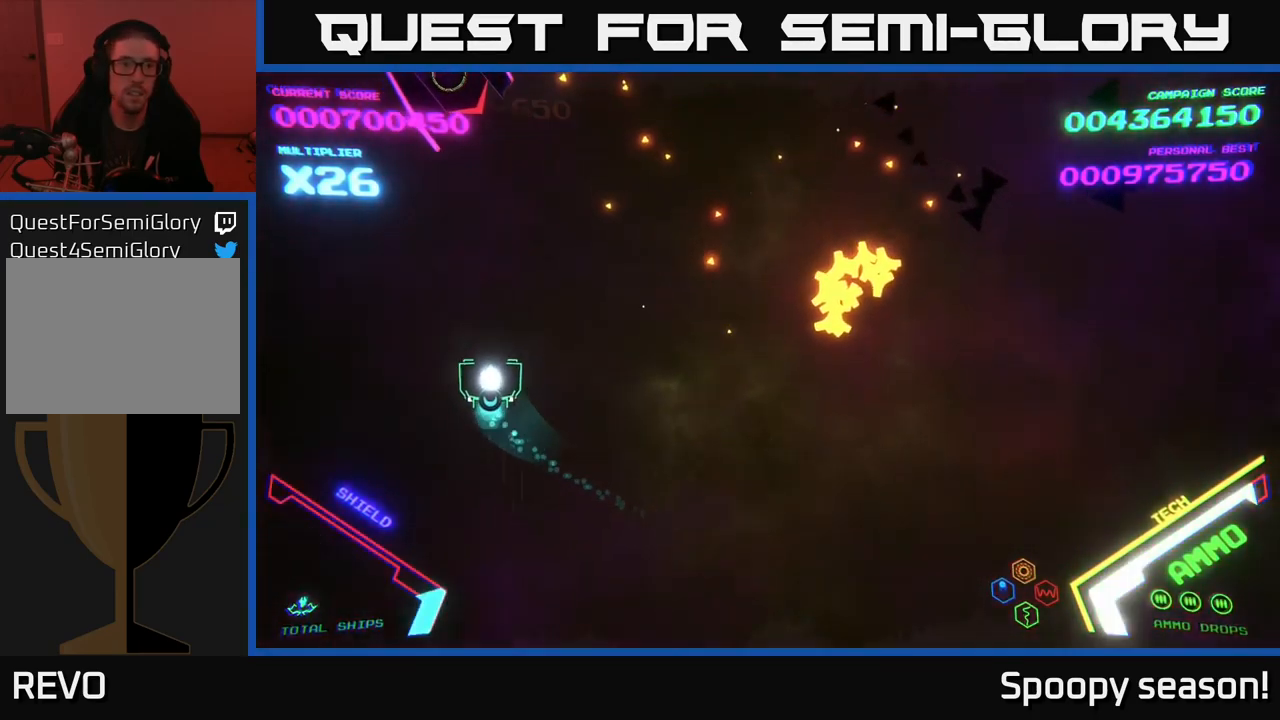
{"buttons": [], "left_stick": "center", "right_stick": "center", "events": [[17, "left_stick", "up"], [117, "X", "down"], [134, "left_stick", "center"], [167, "X", "up"], [250, "X", "down"], [300, "X", "up"]]}
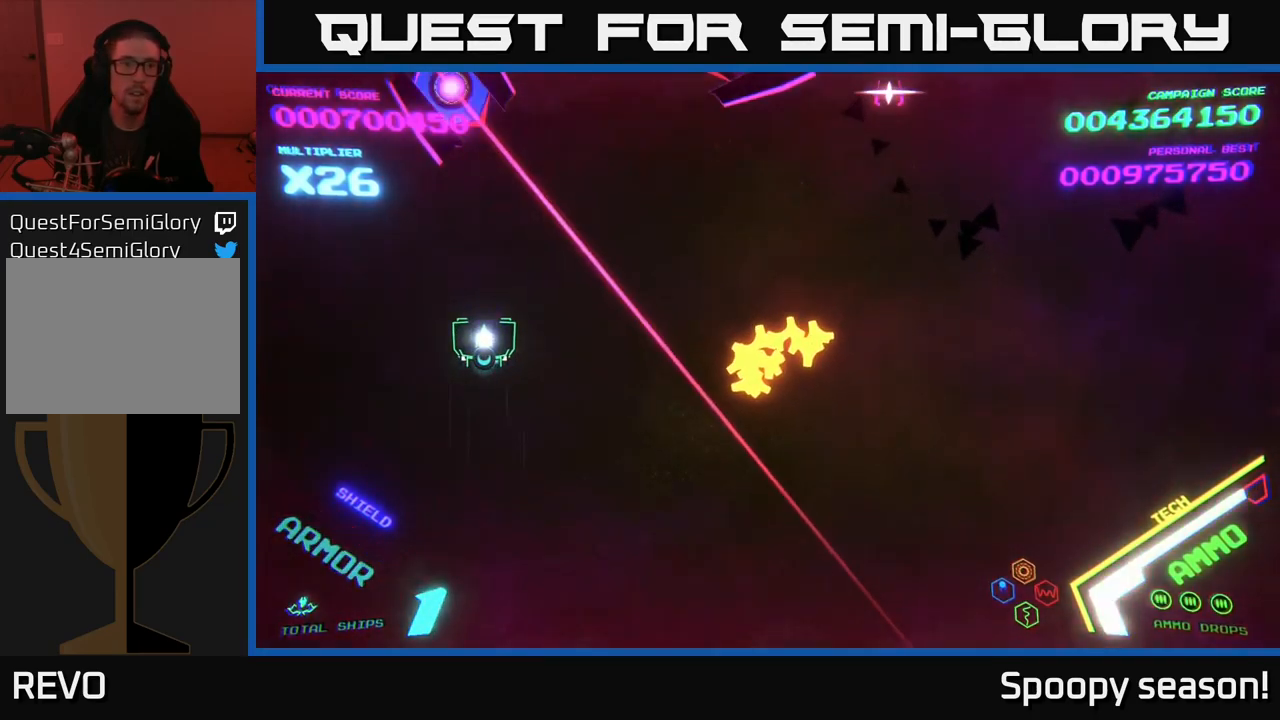
{"buttons": [], "left_stick": "center", "right_stick": "center", "events": [[150, "X", "down"], [217, "X", "up"], [267, "X", "down"], [367, "X", "up"]]}
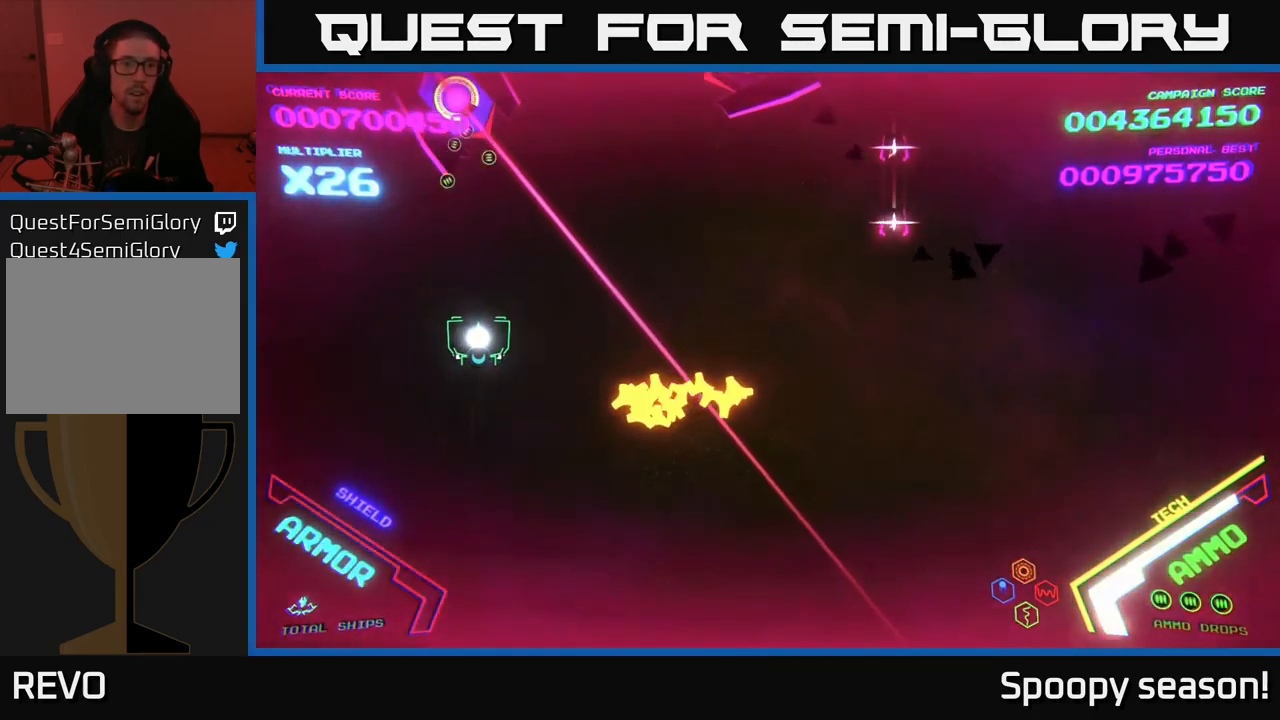
{"buttons": [], "left_stick": "down", "right_stick": "center", "events": [[34, "left_stick", "down-right"], [84, "left_stick", "center"], [150, "X", "down"], [234, "X", "up"], [334, "left_stick", "left"], [367, "X", "down"], [400, "left_stick", "down"], [467, "X", "up"]]}
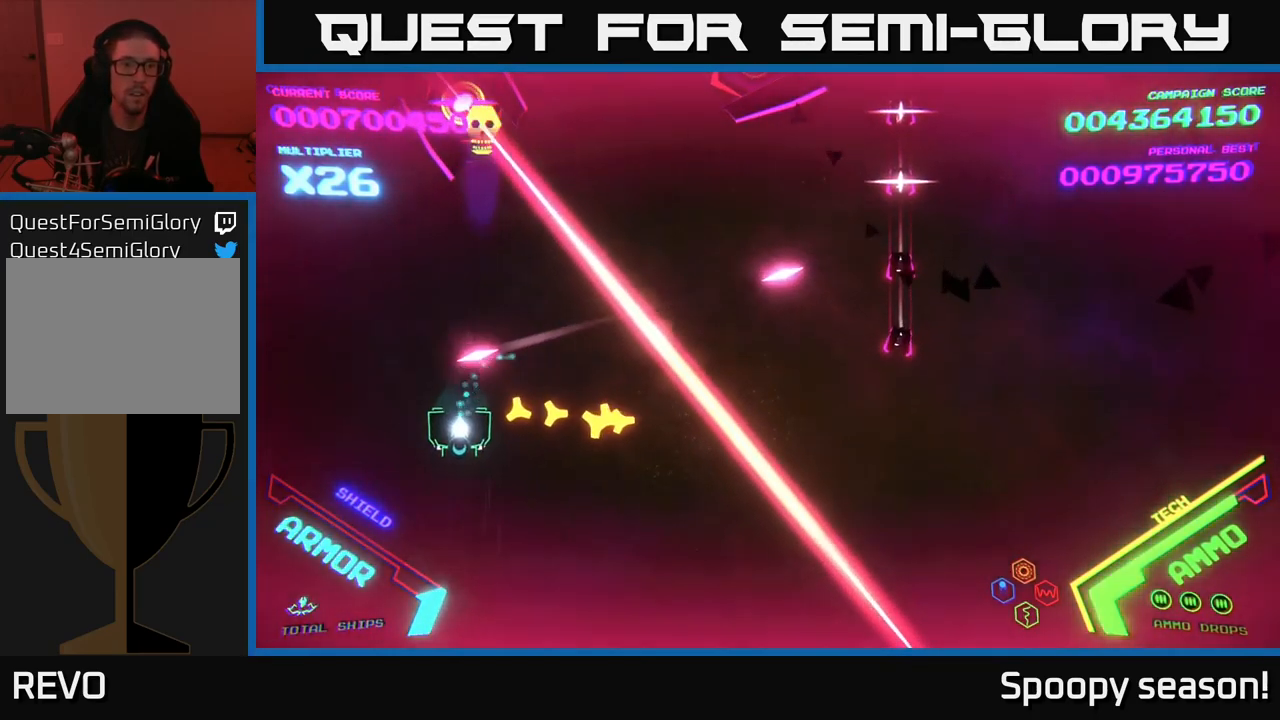
{"buttons": [], "left_stick": "right", "right_stick": "center", "events": [[67, "B", "down"], [117, "left_stick", "down-right"], [234, "left_stick", "down-left"], [367, "B", "up"], [417, "left_stick", "down-right"], [467, "left_stick", "right"]]}
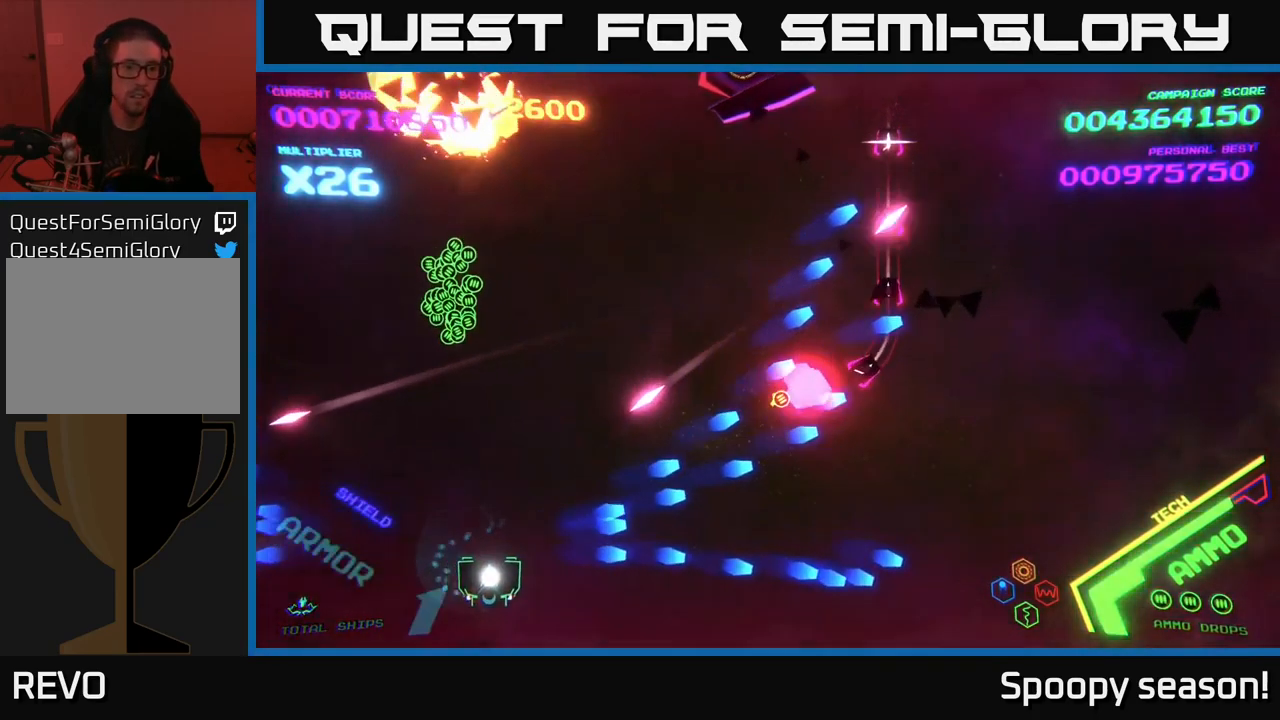
{"buttons": ["B"], "left_stick": "up", "right_stick": "center", "events": [[34, "left_stick", "up-left"], [134, "B", "down"], [350, "left_stick", "up"]]}
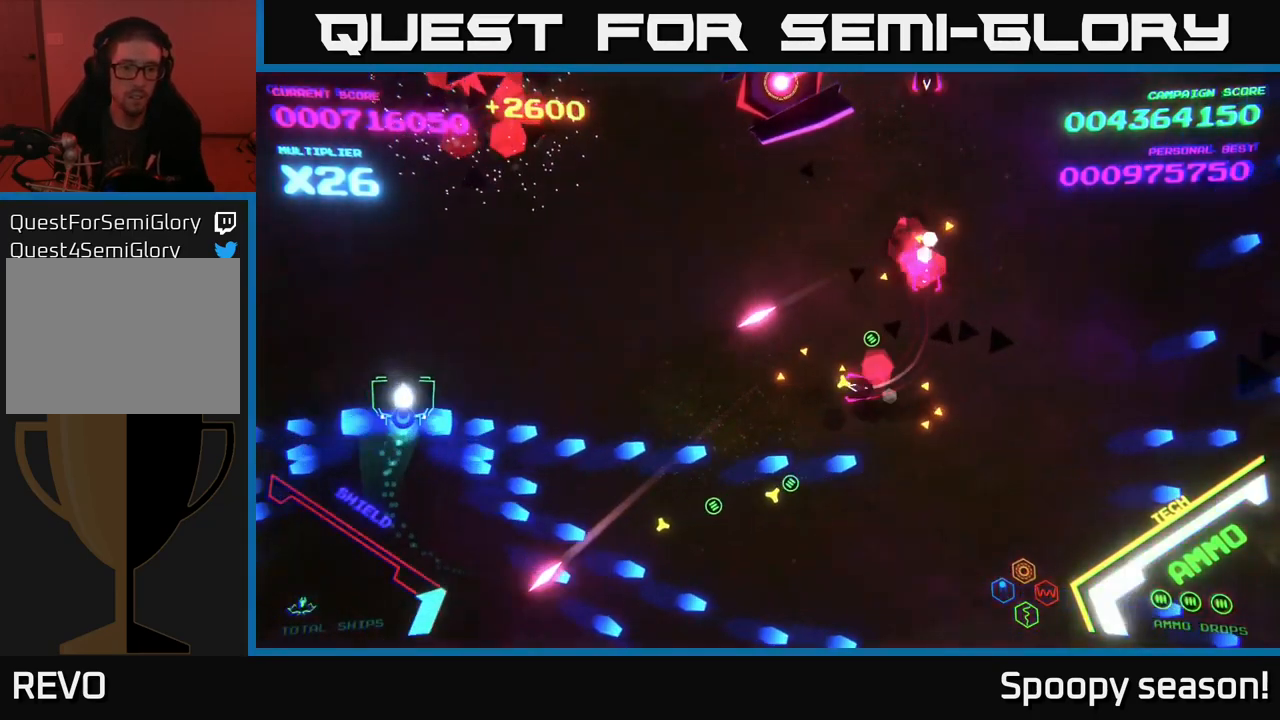
{"buttons": ["B"], "left_stick": "down", "right_stick": "center", "events": [[150, "B", "up"], [184, "left_stick", "up-right"], [217, "B", "down"], [334, "B", "up"], [384, "B", "down"], [384, "left_stick", "right"], [500, "left_stick", "down"]]}
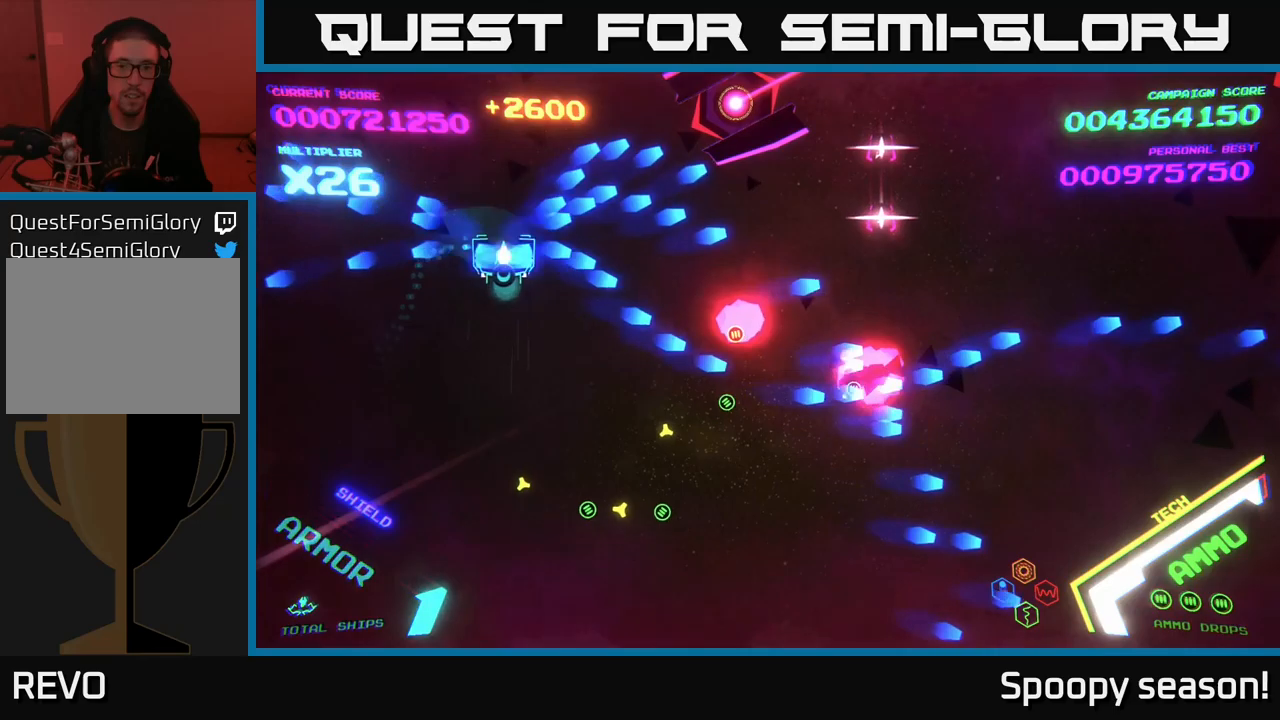
{"buttons": ["B"], "left_stick": "right", "right_stick": "center", "events": [[16, "B", "up"], [33, "left_stick", "down-left"], [66, "B", "down"], [166, "left_stick", "down"], [216, "B", "up"], [250, "B", "down"], [266, "left_stick", "down-right"], [366, "B", "up"], [416, "B", "down"], [466, "left_stick", "right"]]}
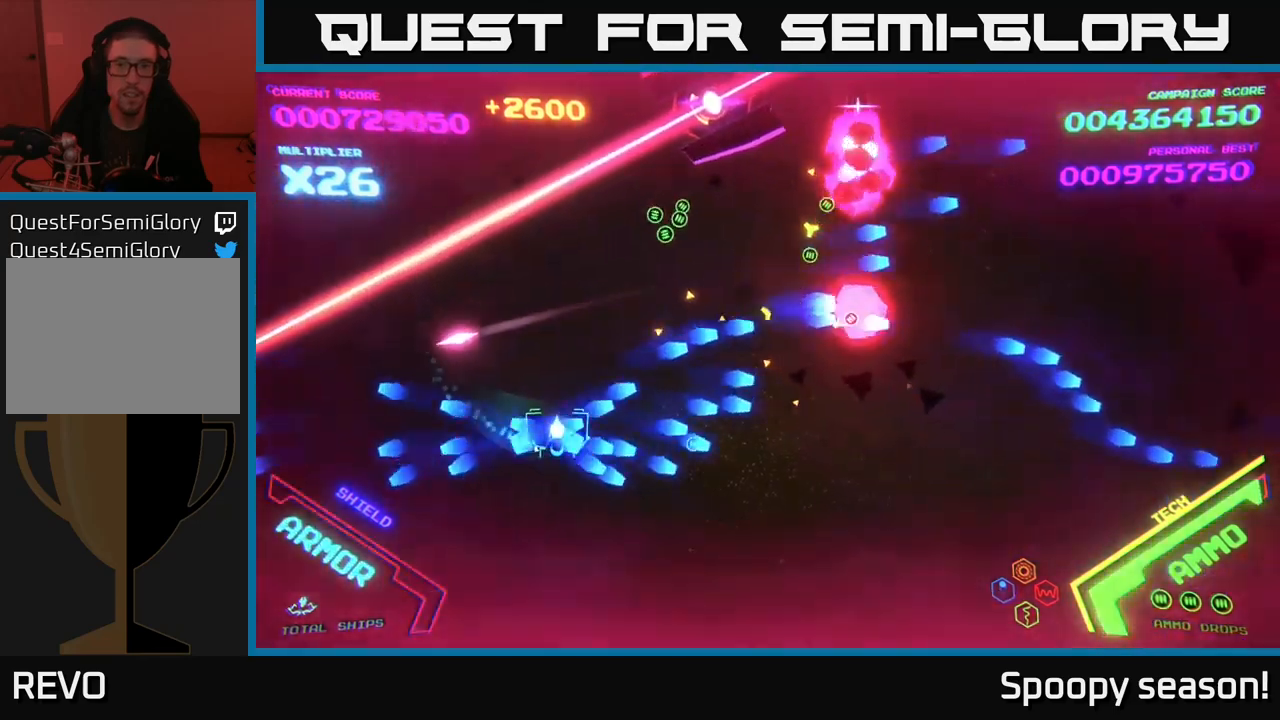
{"buttons": [], "left_stick": "right", "right_stick": "center", "events": [[50, "B", "up"], [116, "B", "down"], [233, "B", "up"], [250, "left_stick", "down-right"], [266, "B", "down"], [400, "B", "up"], [400, "left_stick", "right"]]}